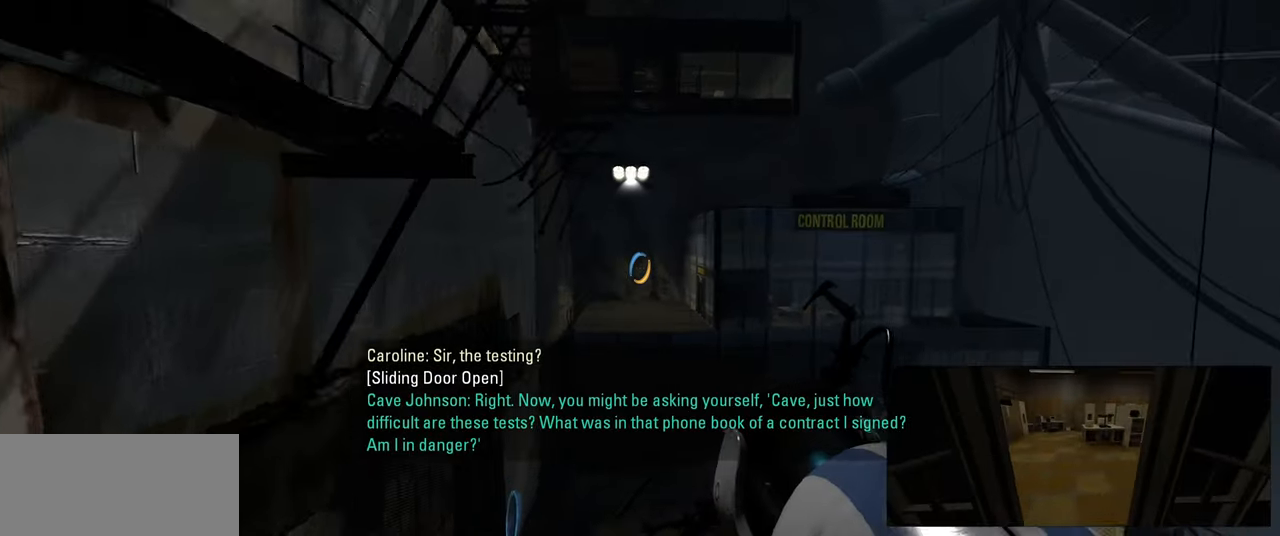
Gameplay with keyboard and mouse; each line is a JSON object with the keys and mouse buttons held at the frame after it. "events" lists presses ("down") and releases ("up") of "a", "ctrl", "d", "e", "f", "q", "r", "s", "shift", "space", "tab", "w", "mouse_left", "mouse_wheel", "mouse_right", "mouse_mb4" and "mouse_mb5" between this image and that frame as [ms after this image, input, new state], when the widget could be followed in between. "mouse_left", "mouse_wheel", "mouse_right", "mouse_mb4", "mouse_mb5" = the "left", "wheel", "right", "mb4", "mb5" buttons of the "mouse" list. No other keys are recorded. "wheel" means that the mouse wheel is clicked or scrolled. Mouse movement is not recorded.
{"keys": [], "mouse": [], "events": []}
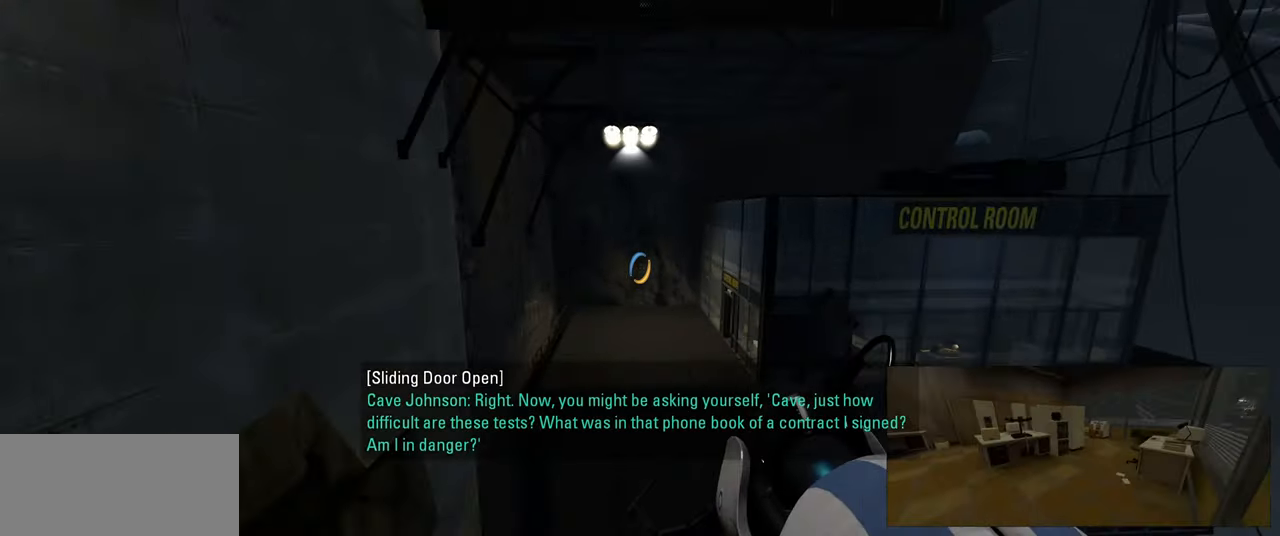
{"keys": [], "mouse": [], "events": []}
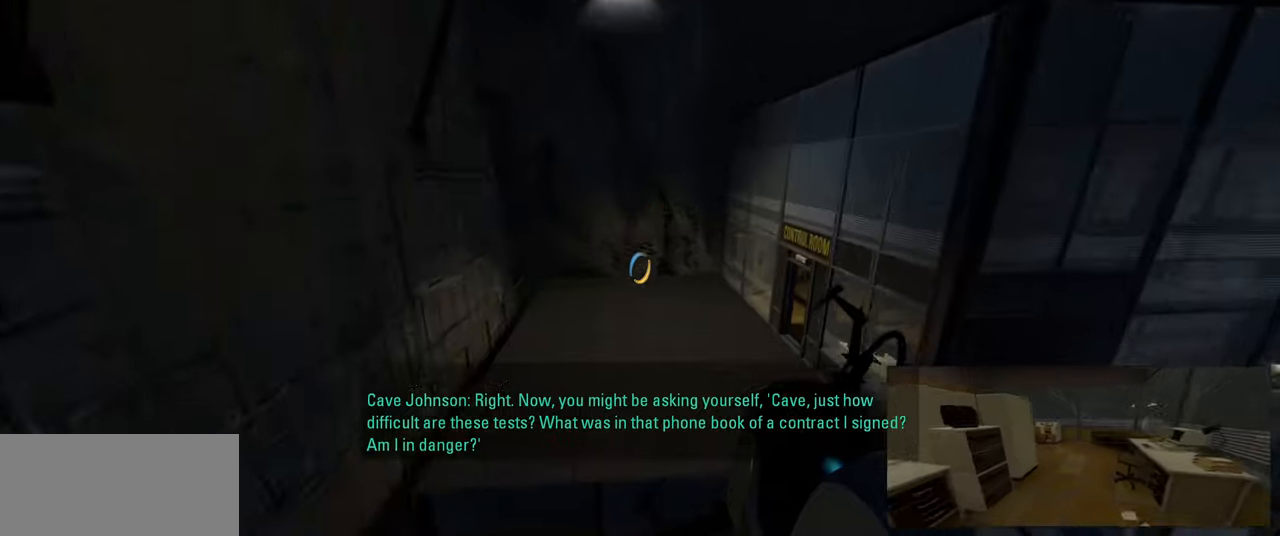
{"keys": [], "mouse": [], "events": [[433, "space", "down"], [500, "space", "up"]]}
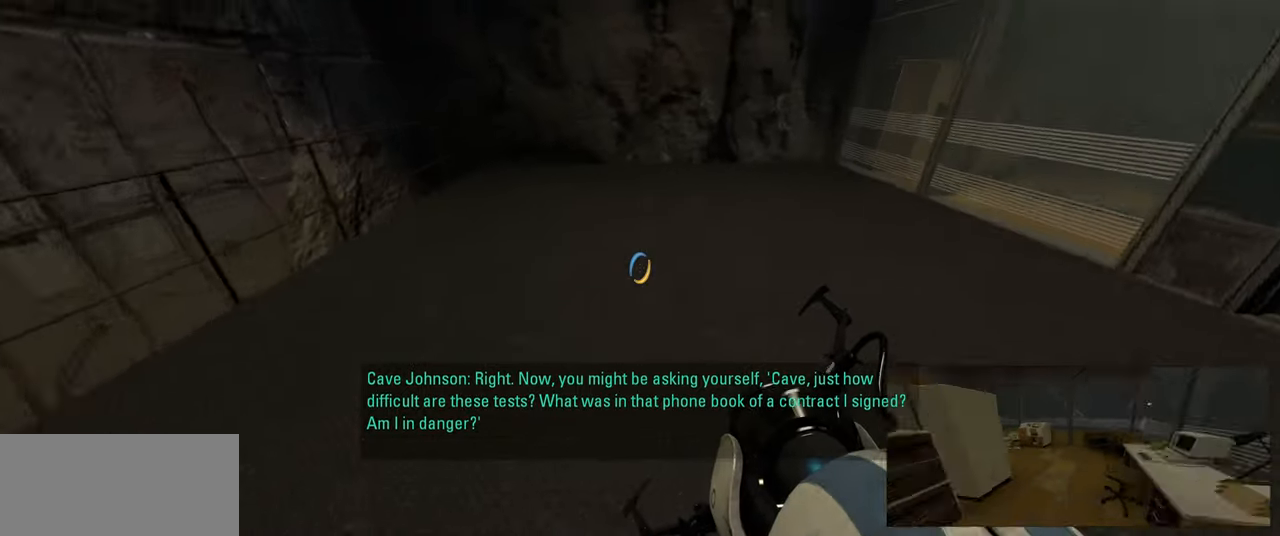
{"keys": [], "mouse": [], "events": []}
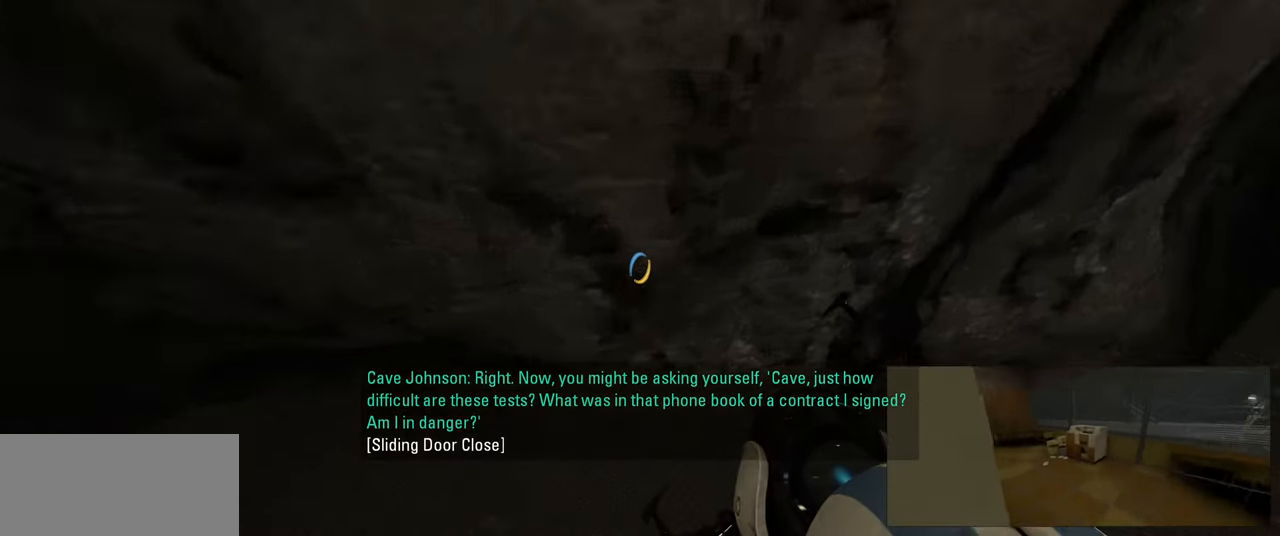
{"keys": [], "mouse": [], "events": []}
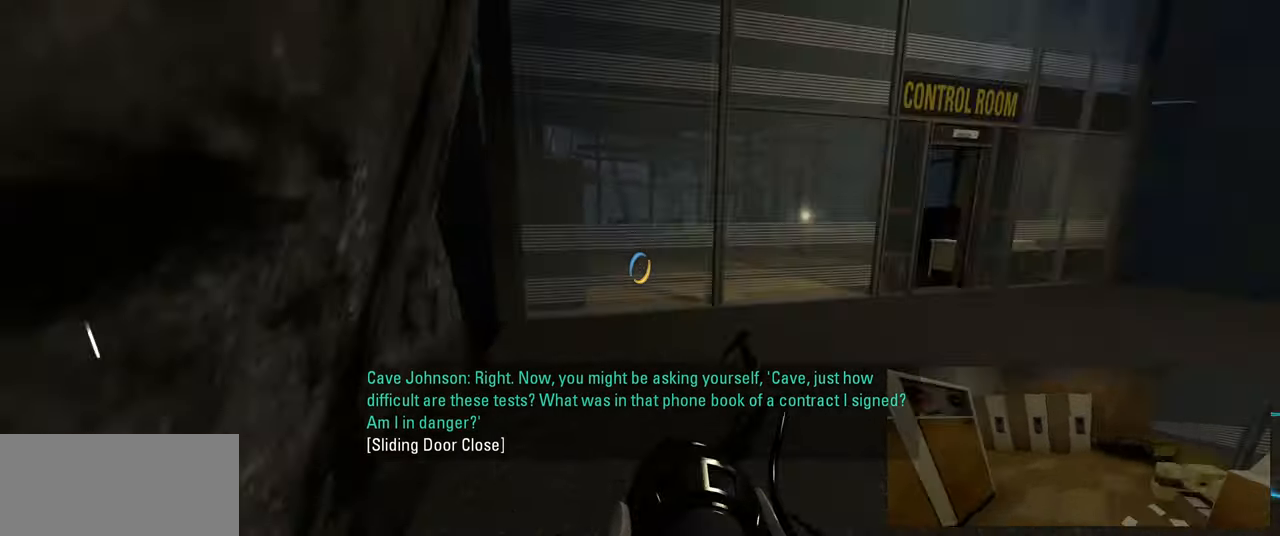
{"keys": [], "mouse": [], "events": []}
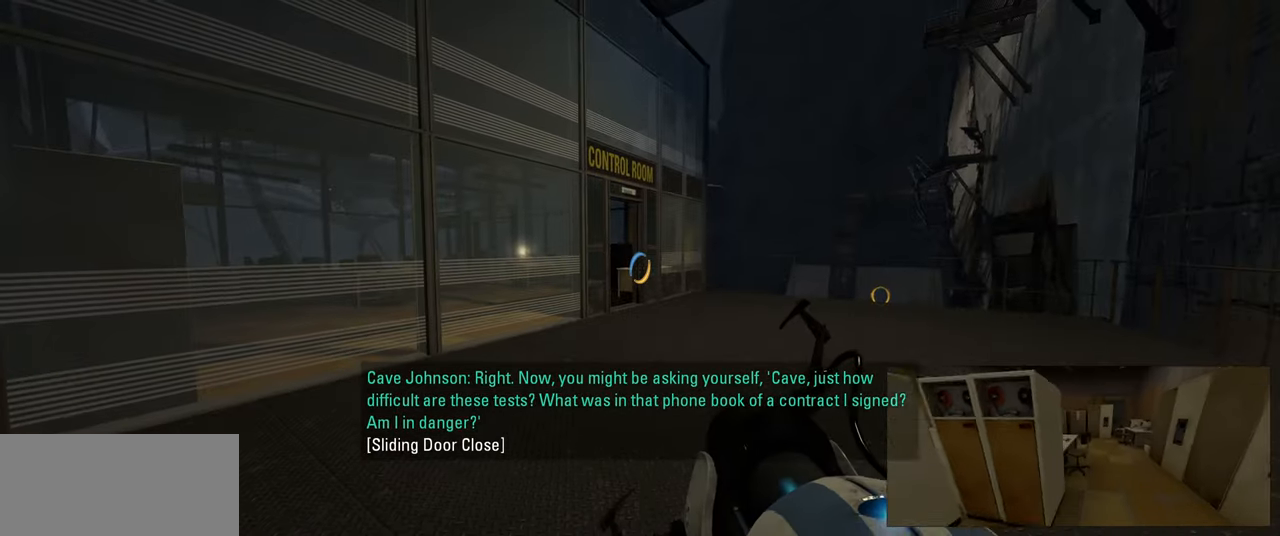
{"keys": [], "mouse": [], "events": []}
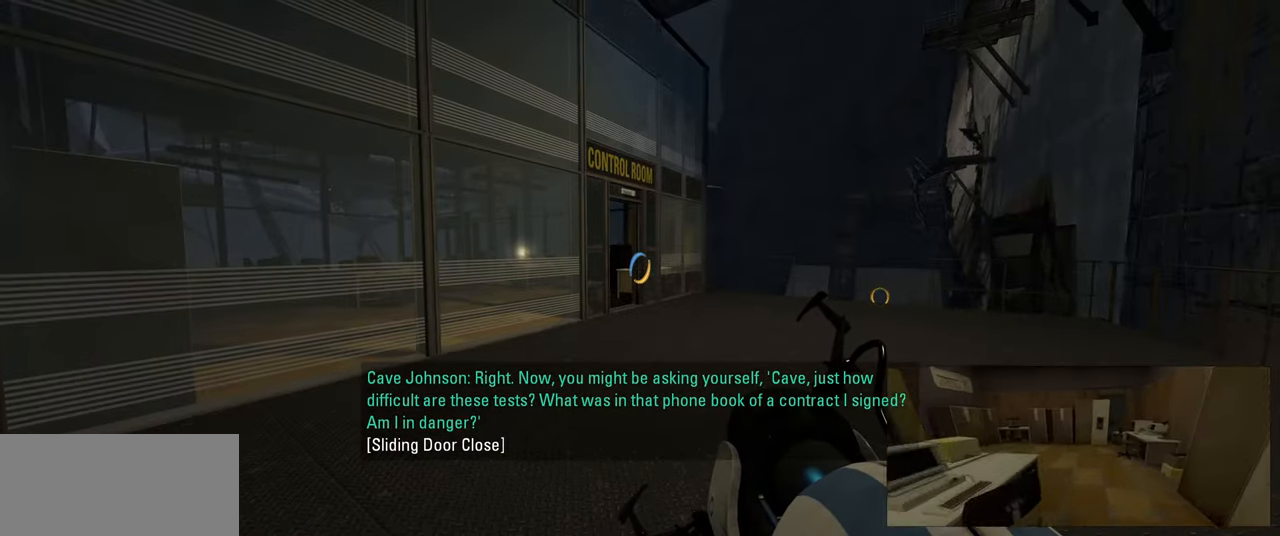
{"keys": ["w"], "mouse": [], "events": [[150, "w", "down"], [250, "d", "down"], [350, "d", "up"]]}
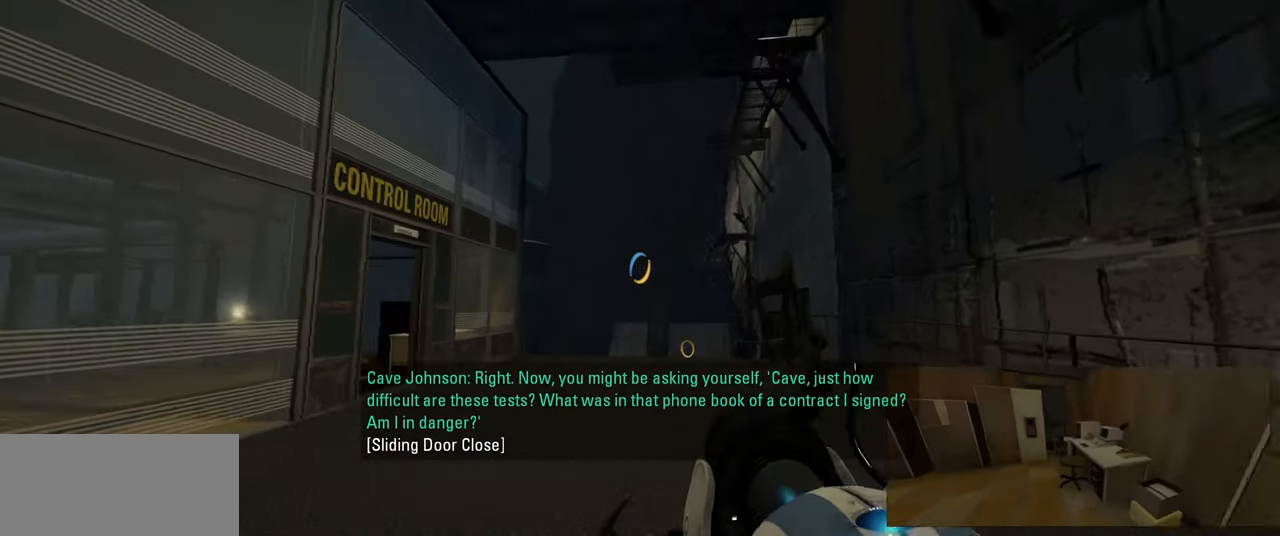
{"keys": ["a", "w"], "mouse": [], "events": [[383, "a", "down"]]}
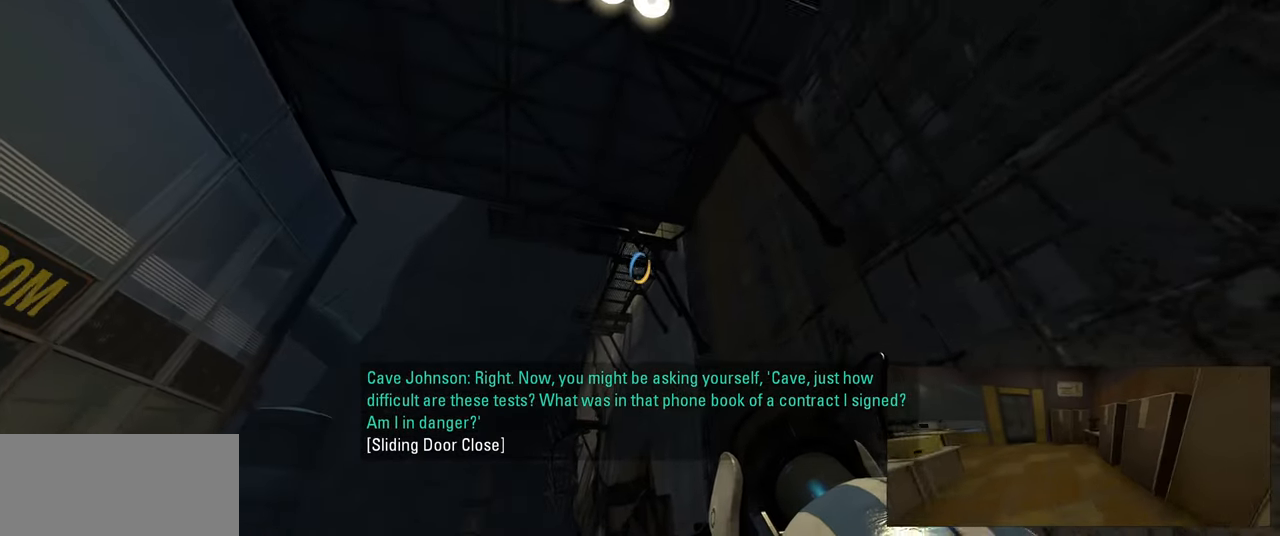
{"keys": ["w"], "mouse": [], "events": [[33, "a", "up"], [167, "a", "down"], [267, "mouse_right", "down"], [283, "a", "up"], [367, "mouse_right", "up"]]}
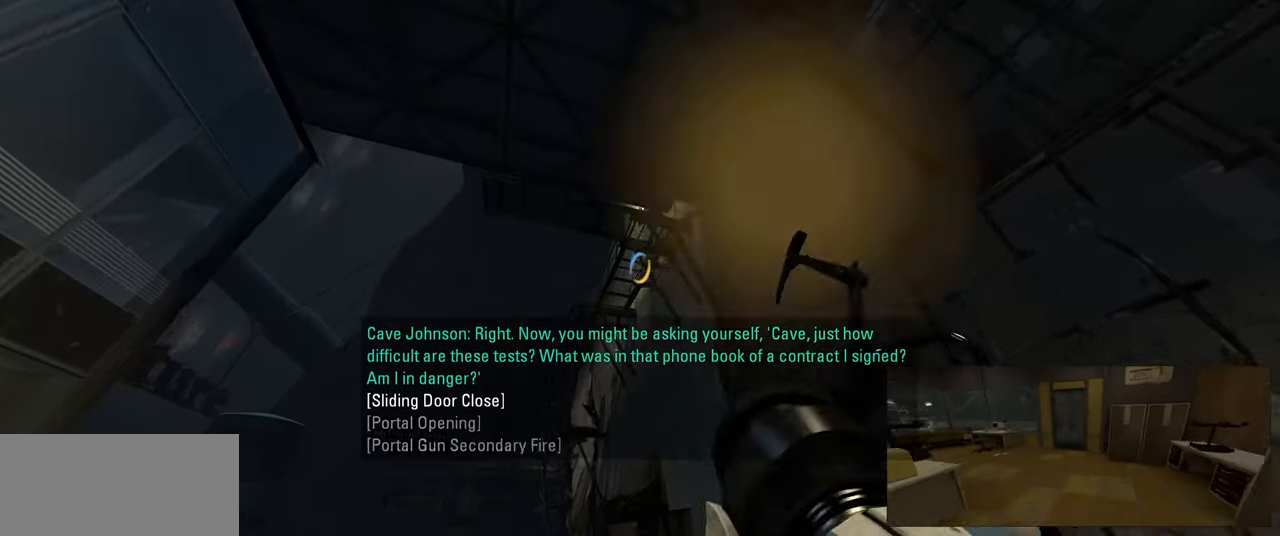
{"keys": ["a", "w"], "mouse": [], "events": [[33, "a", "down"], [167, "a", "up"], [433, "a", "down"]]}
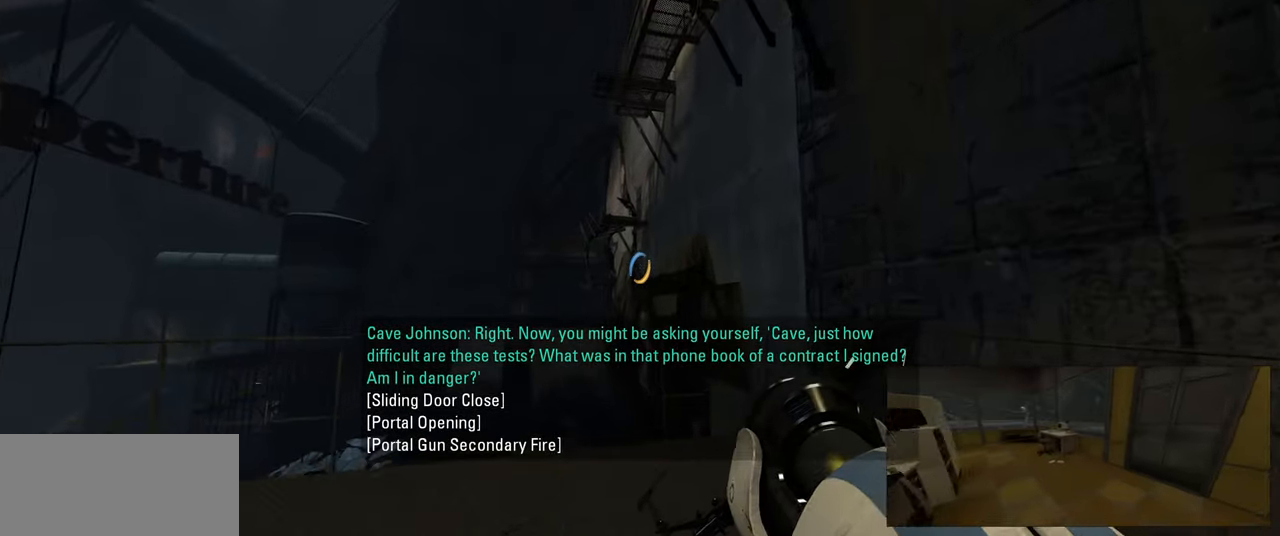
{"keys": ["a", "w"], "mouse": [], "events": [[50, "a", "up"], [500, "a", "down"]]}
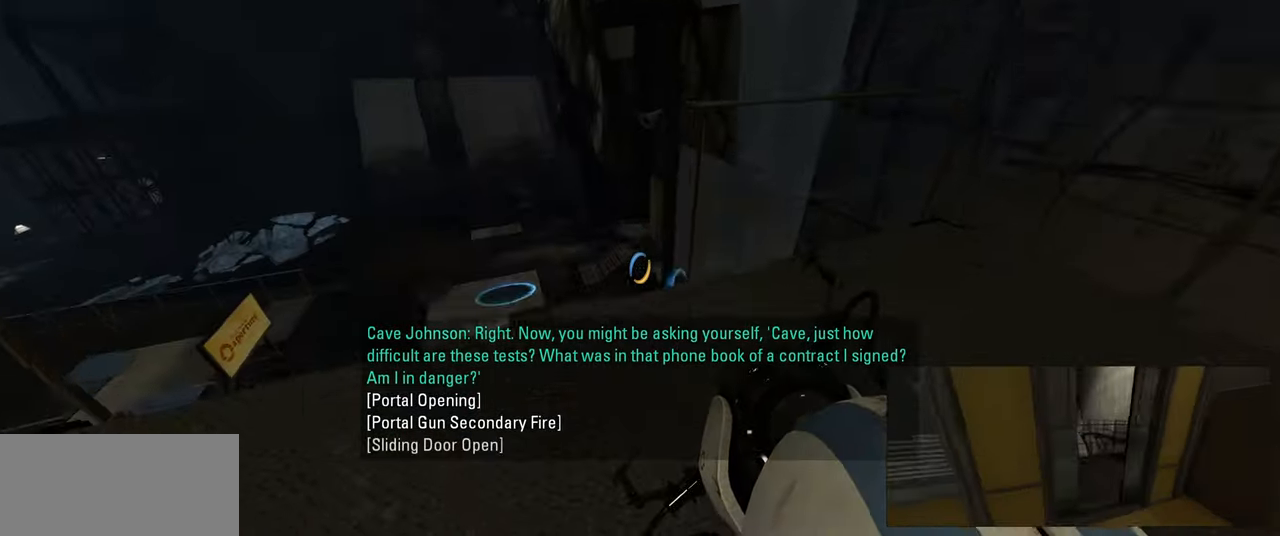
{"keys": ["w"], "mouse": [], "events": [[151, "a", "up"]]}
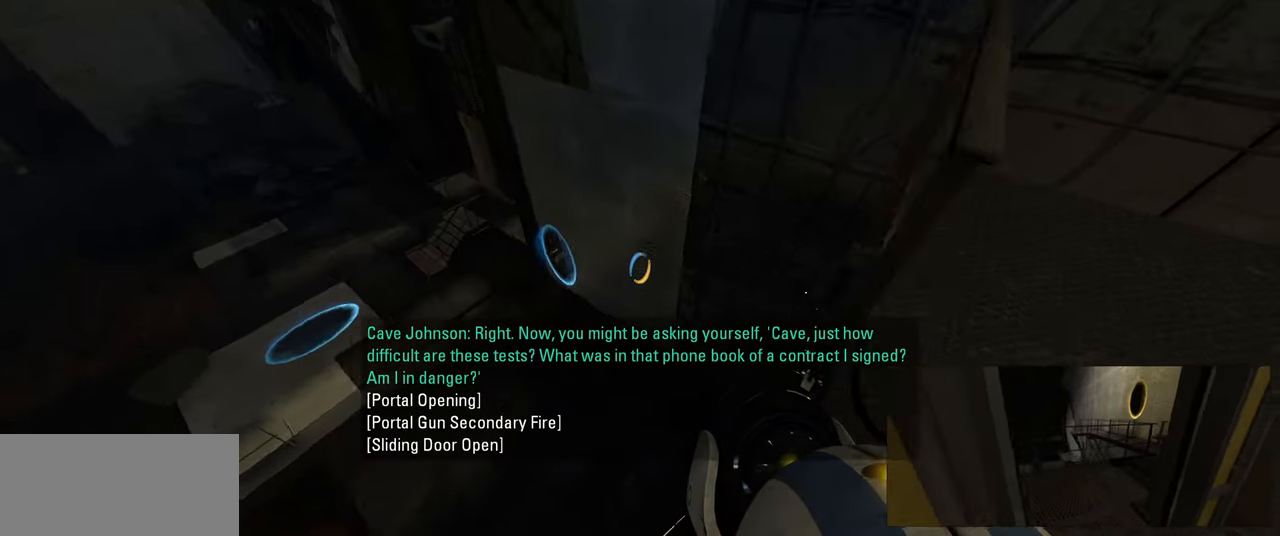
{"keys": ["w"], "mouse": ["left"], "events": [[133, "d", "down"], [233, "d", "up"], [483, "mouse_left", "down"]]}
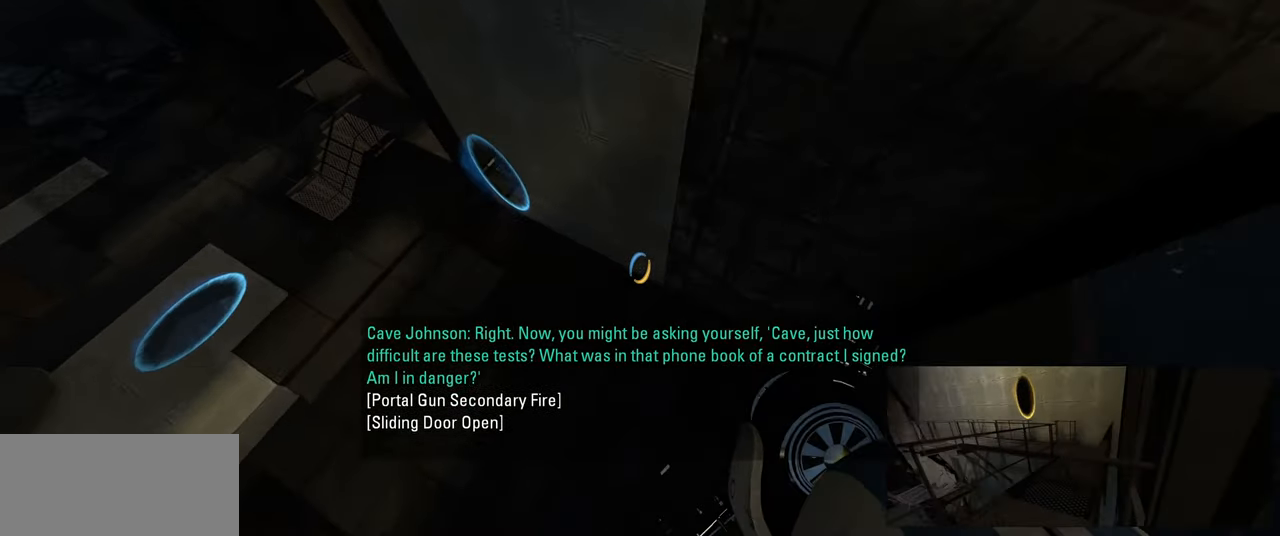
{"keys": ["d", "w"], "mouse": [], "events": [[83, "mouse_left", "up"], [183, "a", "down"], [200, "w", "up"], [300, "mouse_left", "down"], [333, "a", "up"], [350, "w", "down"], [400, "mouse_left", "up"], [483, "d", "down"]]}
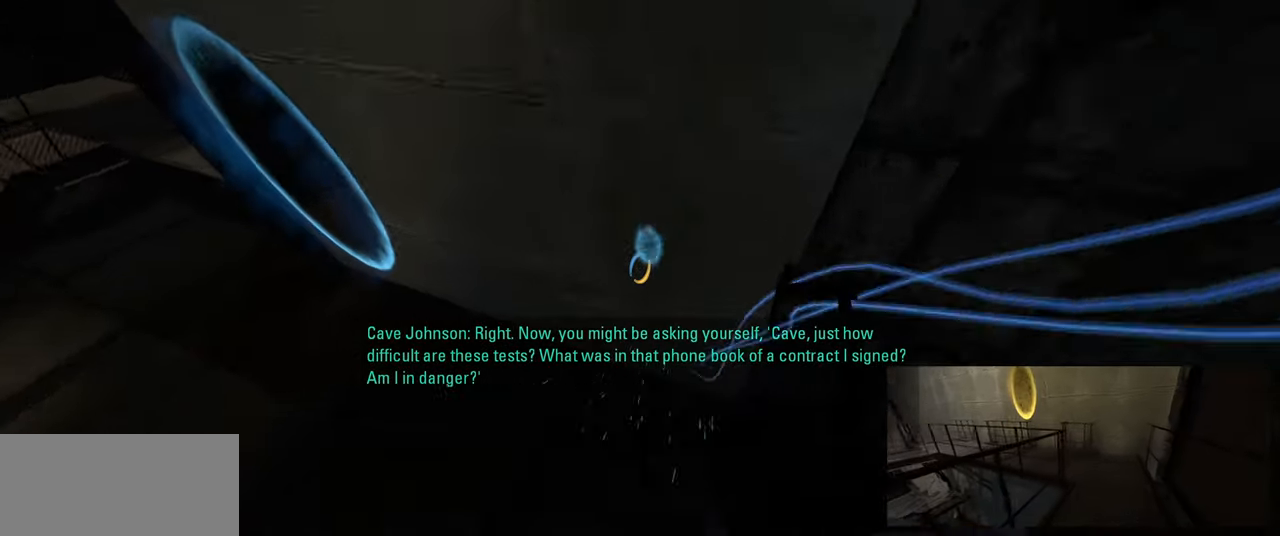
{"keys": ["w"], "mouse": [], "events": [[83, "d", "up"], [300, "d", "down"], [433, "d", "up"]]}
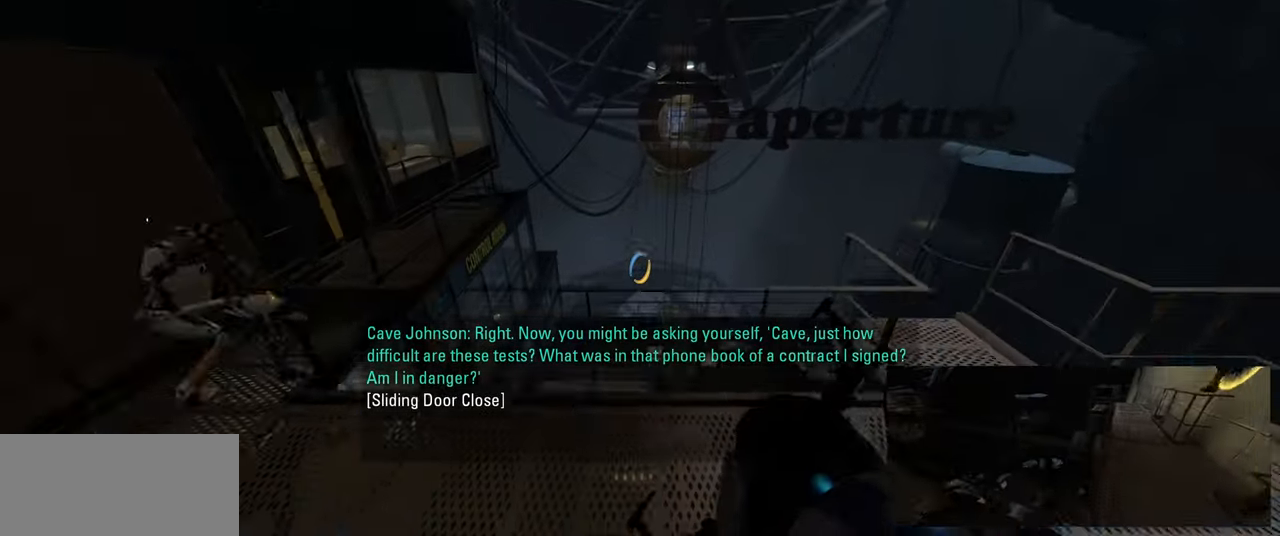
{"keys": ["a"], "mouse": [], "events": [[100, "space", "down"], [166, "space", "up"], [200, "a", "down"], [233, "w", "up"]]}
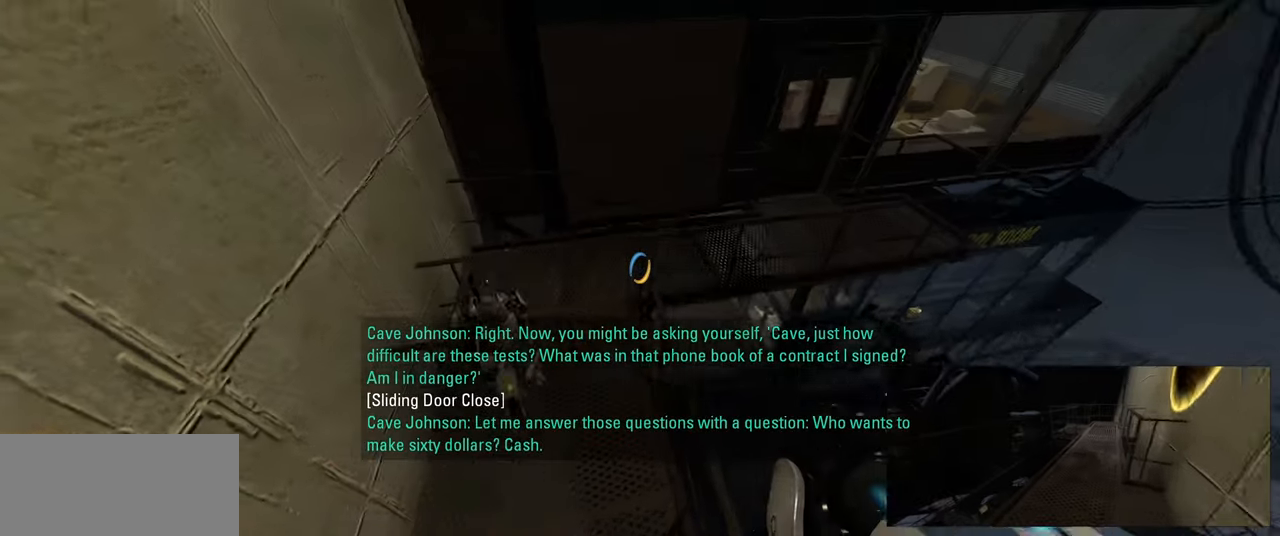
{"keys": ["w"], "mouse": [], "events": [[100, "w", "down"], [116, "a", "up"], [316, "a", "down"], [350, "w", "up"], [433, "w", "down"], [450, "a", "up"]]}
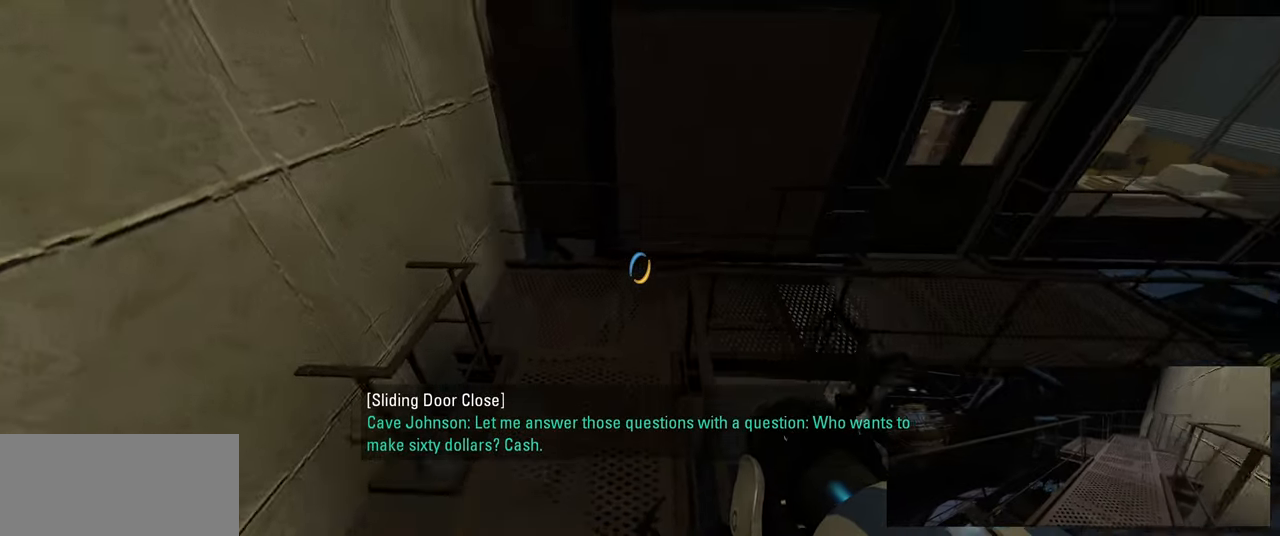
{"keys": ["w"], "mouse": [], "events": [[283, "a", "down"], [383, "a", "up"]]}
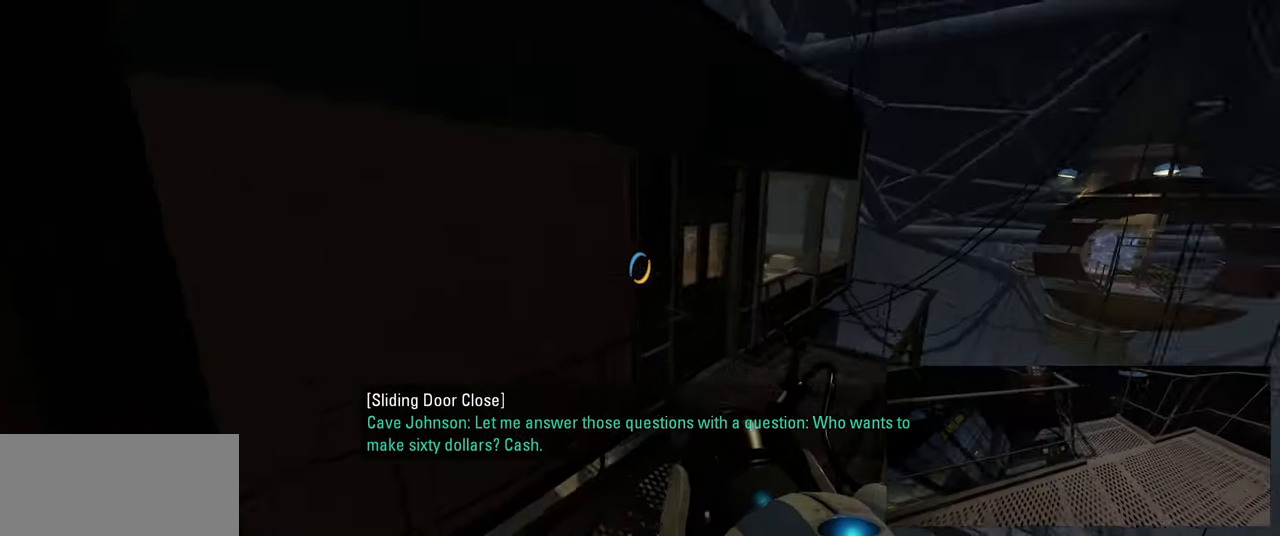
{"keys": ["d", "w"], "mouse": [], "events": [[250, "d", "down"]]}
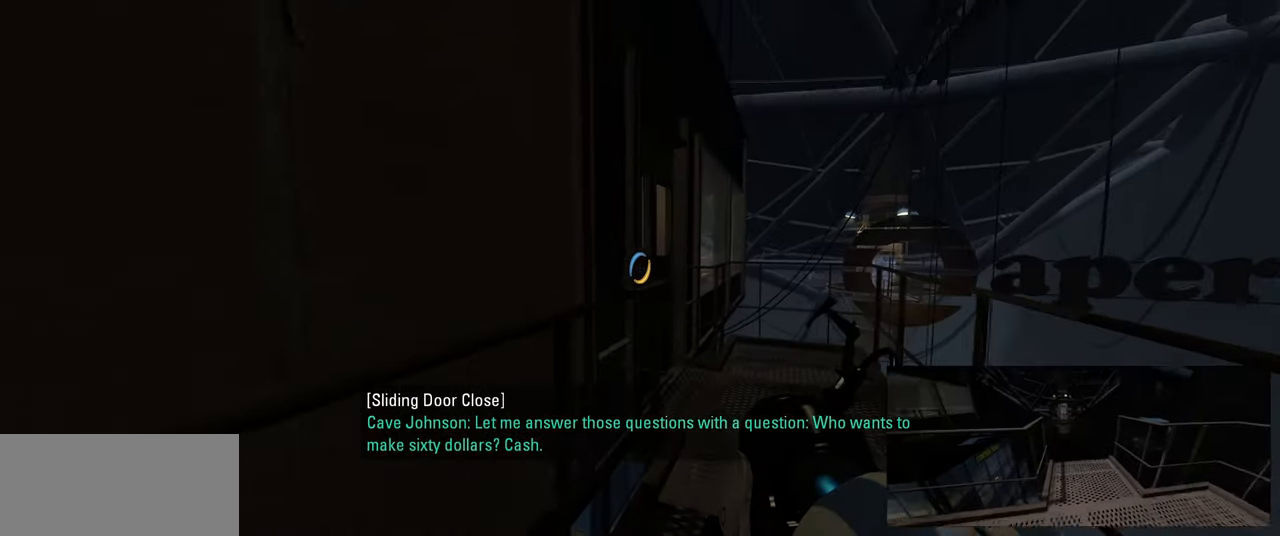
{"keys": ["w"], "mouse": [], "events": [[16, "d", "up"], [133, "d", "down"], [483, "d", "up"]]}
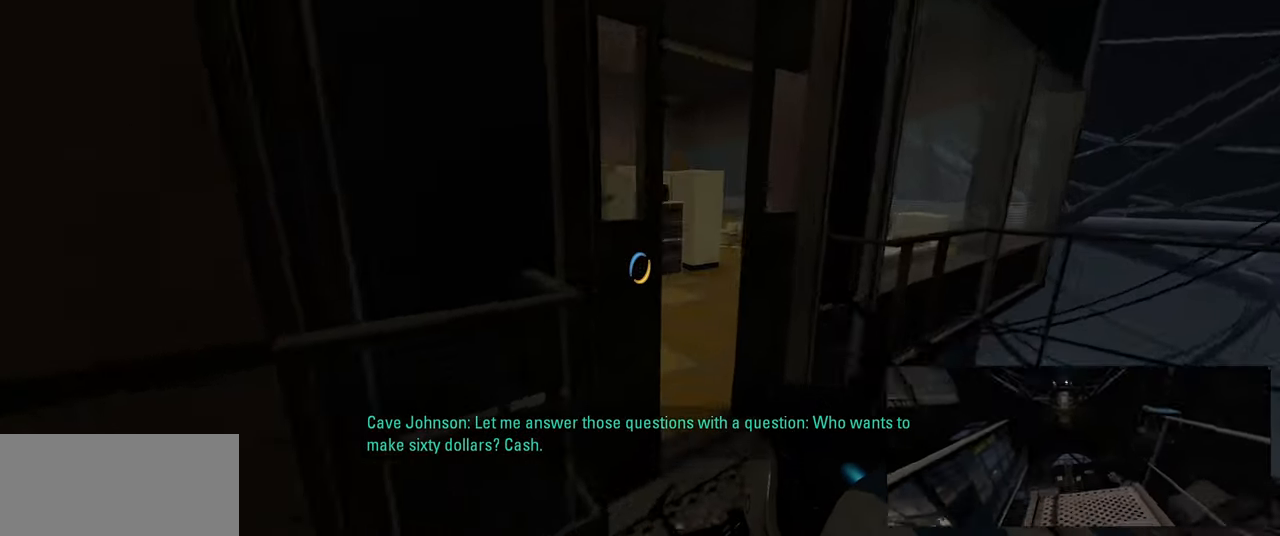
{"keys": ["w"], "mouse": [], "events": [[250, "a", "down"], [350, "a", "up"]]}
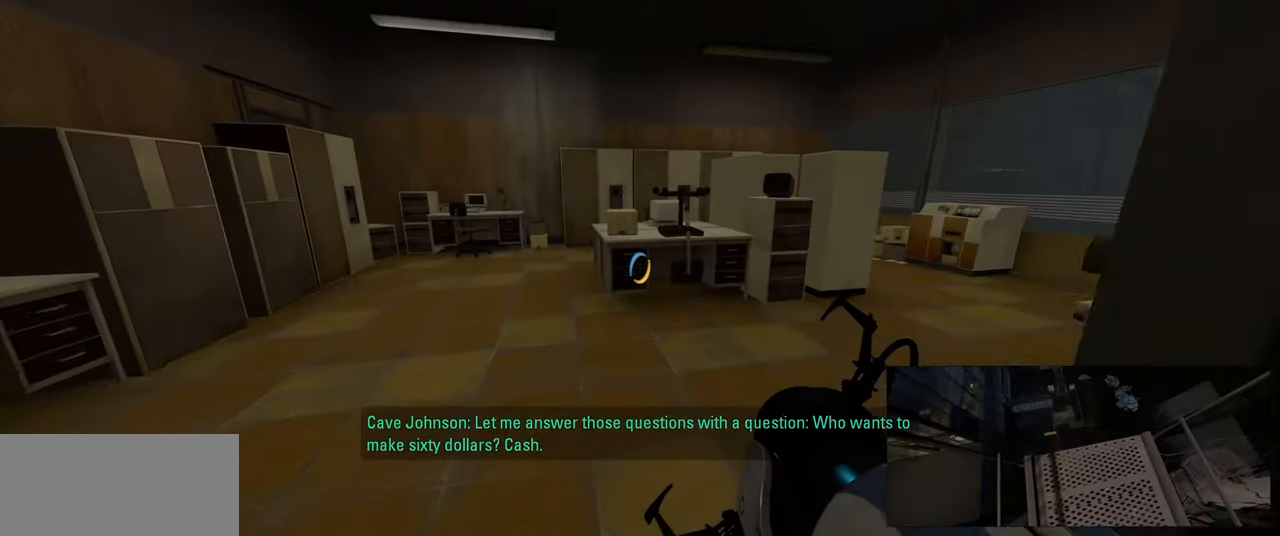
{"keys": ["w"], "mouse": [], "events": [[83, "a", "down"], [183, "space", "down"], [233, "d", "down"], [283, "a", "up"], [283, "w", "up"], [300, "space", "up"], [432, "w", "down"], [449, "d", "up"]]}
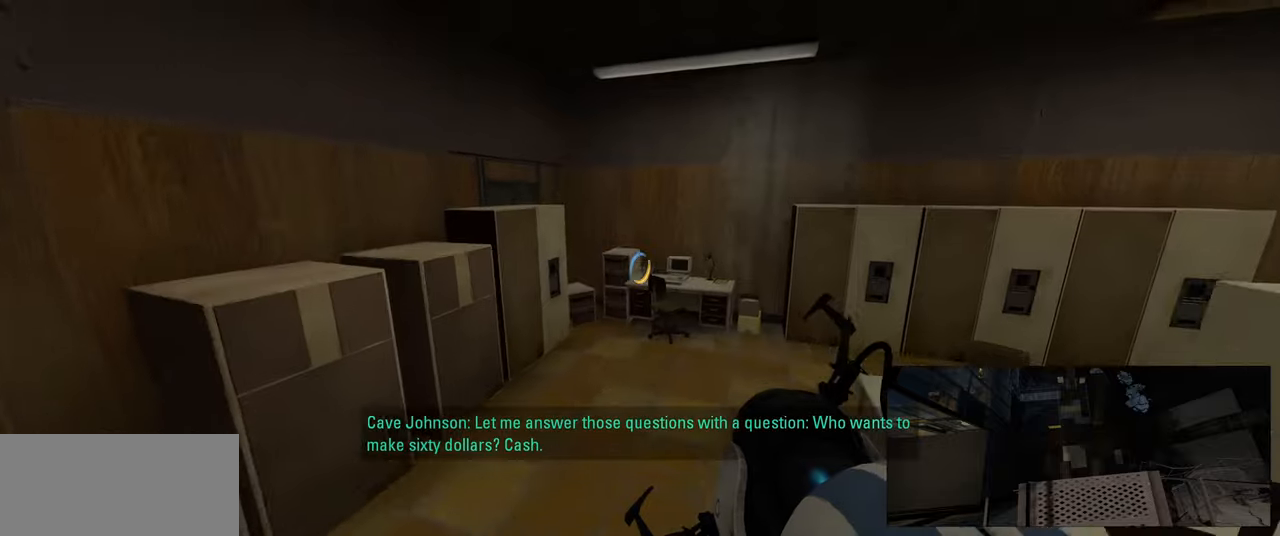
{"keys": [], "mouse": [], "events": [[167, "a", "down"], [233, "a", "up"], [250, "w", "up"]]}
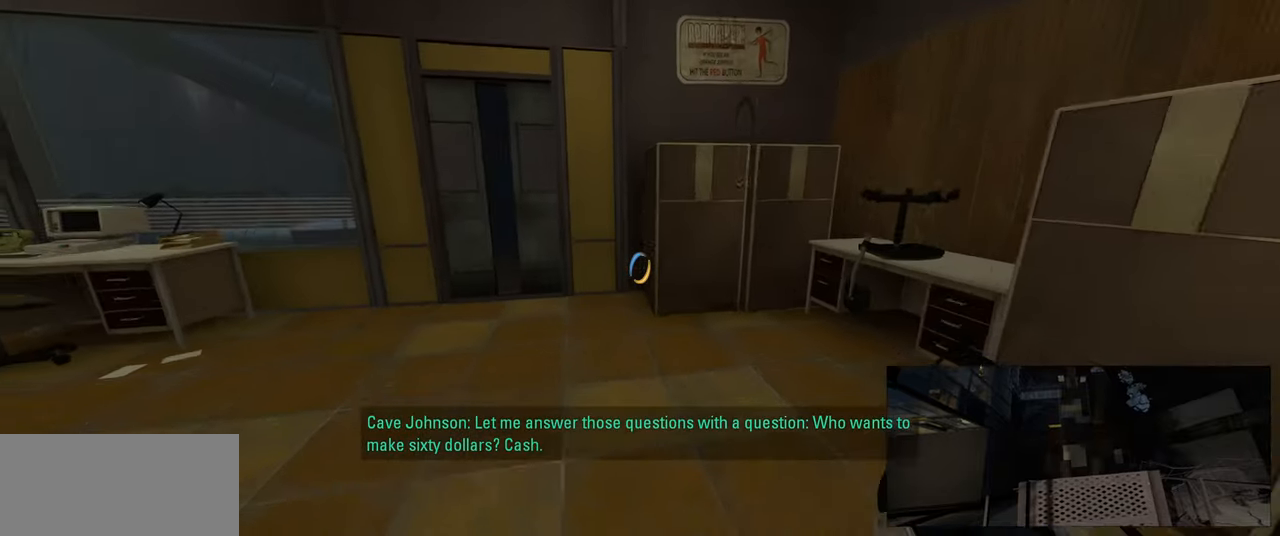
{"keys": [], "mouse": [], "events": []}
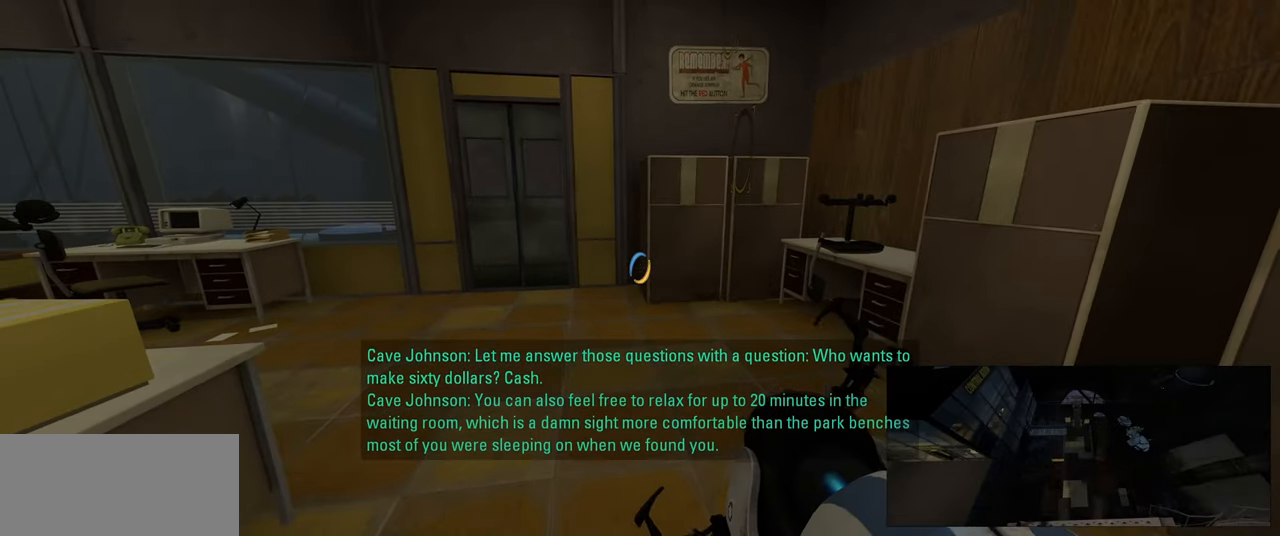
{"keys": [], "mouse": [], "events": []}
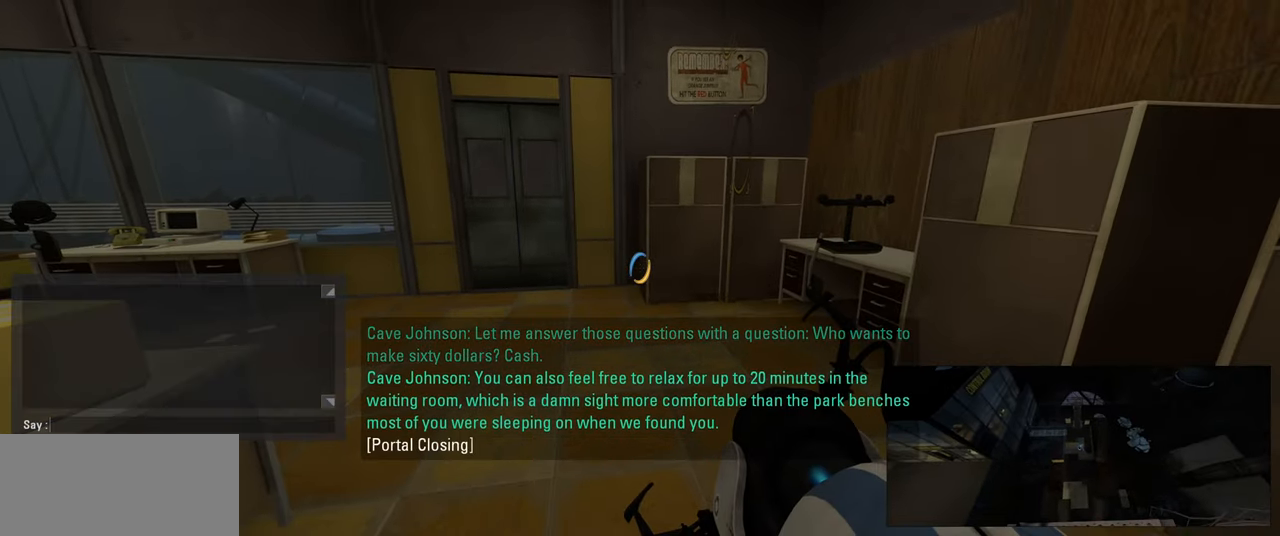
{"keys": [], "mouse": [], "events": []}
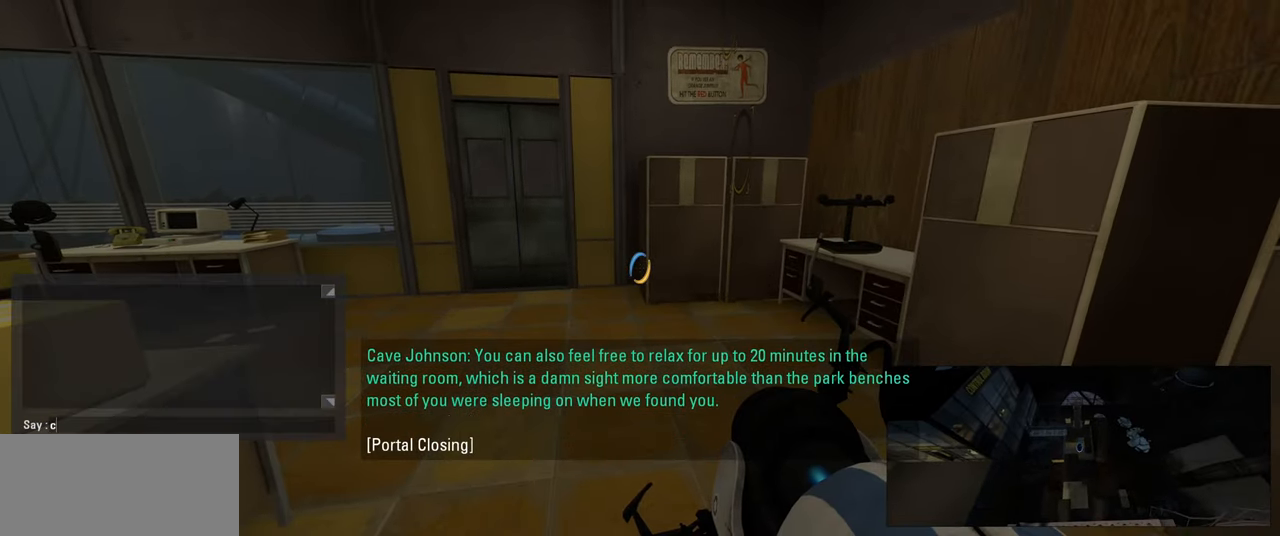
{"keys": [], "mouse": [], "events": [[383, "e", "down"], [483, "e", "up"]]}